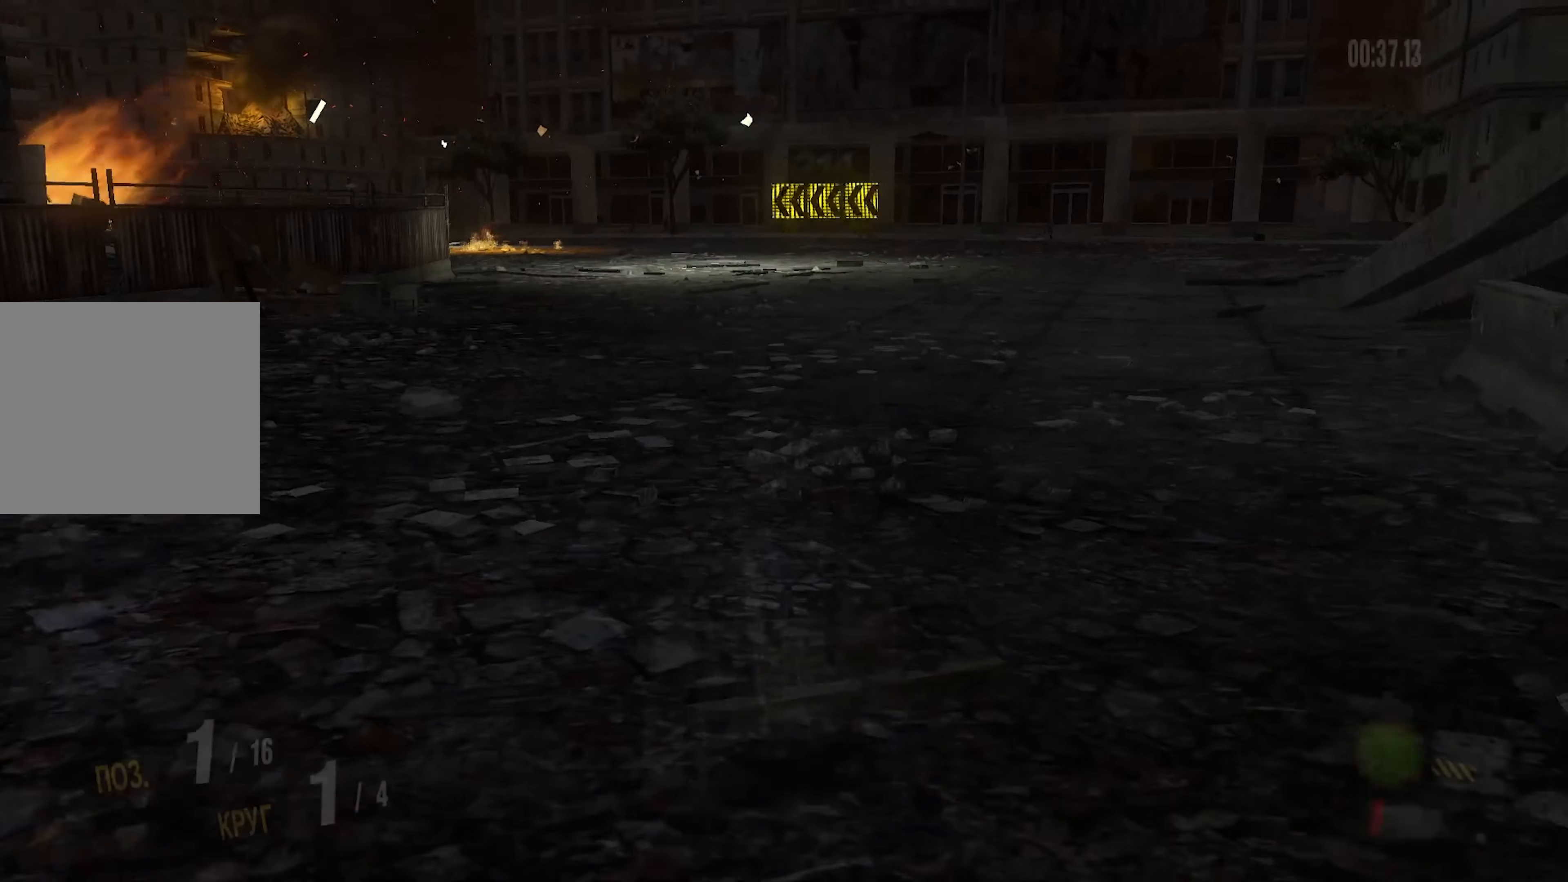
Gameplay with a controller (PlayStation layout); each line is a JSON object with the inputs held at the frame after it. "events" lists button and stick changes between this image and that frame as [ms after this image, input, new state], when the widget could be followed in between. Not read: CROSS L1 R1.
{"buttons": ["R2"], "left_stick": "center", "right_stick": "center", "events": [[67, "left_stick", "left"], [234, "left_stick", "center"], [317, "left_stick", "right"], [400, "left_stick", "center"]]}
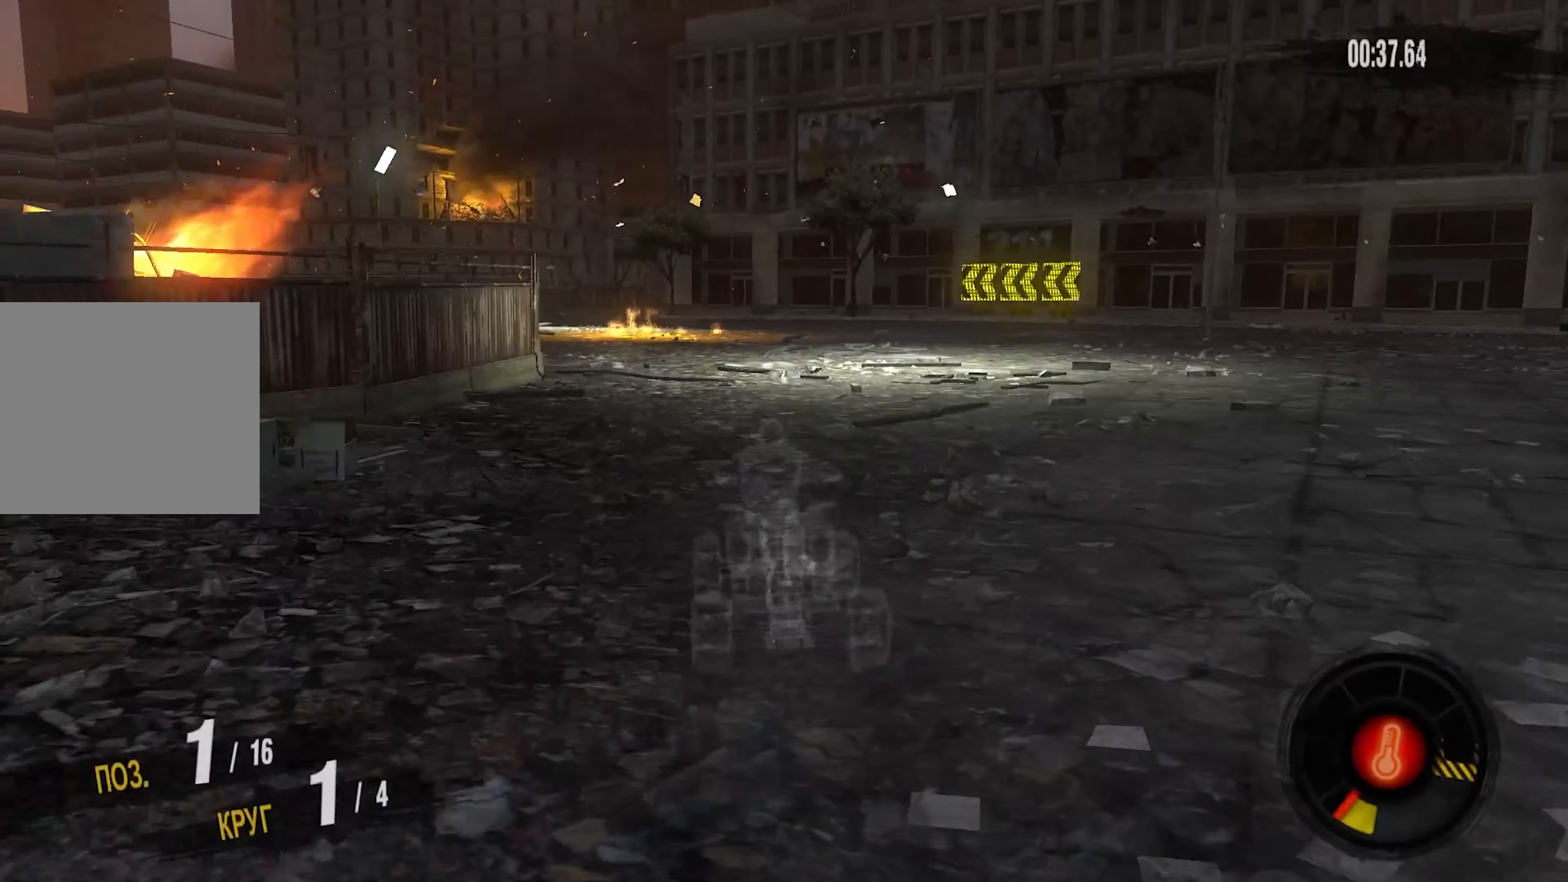
{"buttons": ["R2"], "left_stick": "center", "right_stick": "center", "events": []}
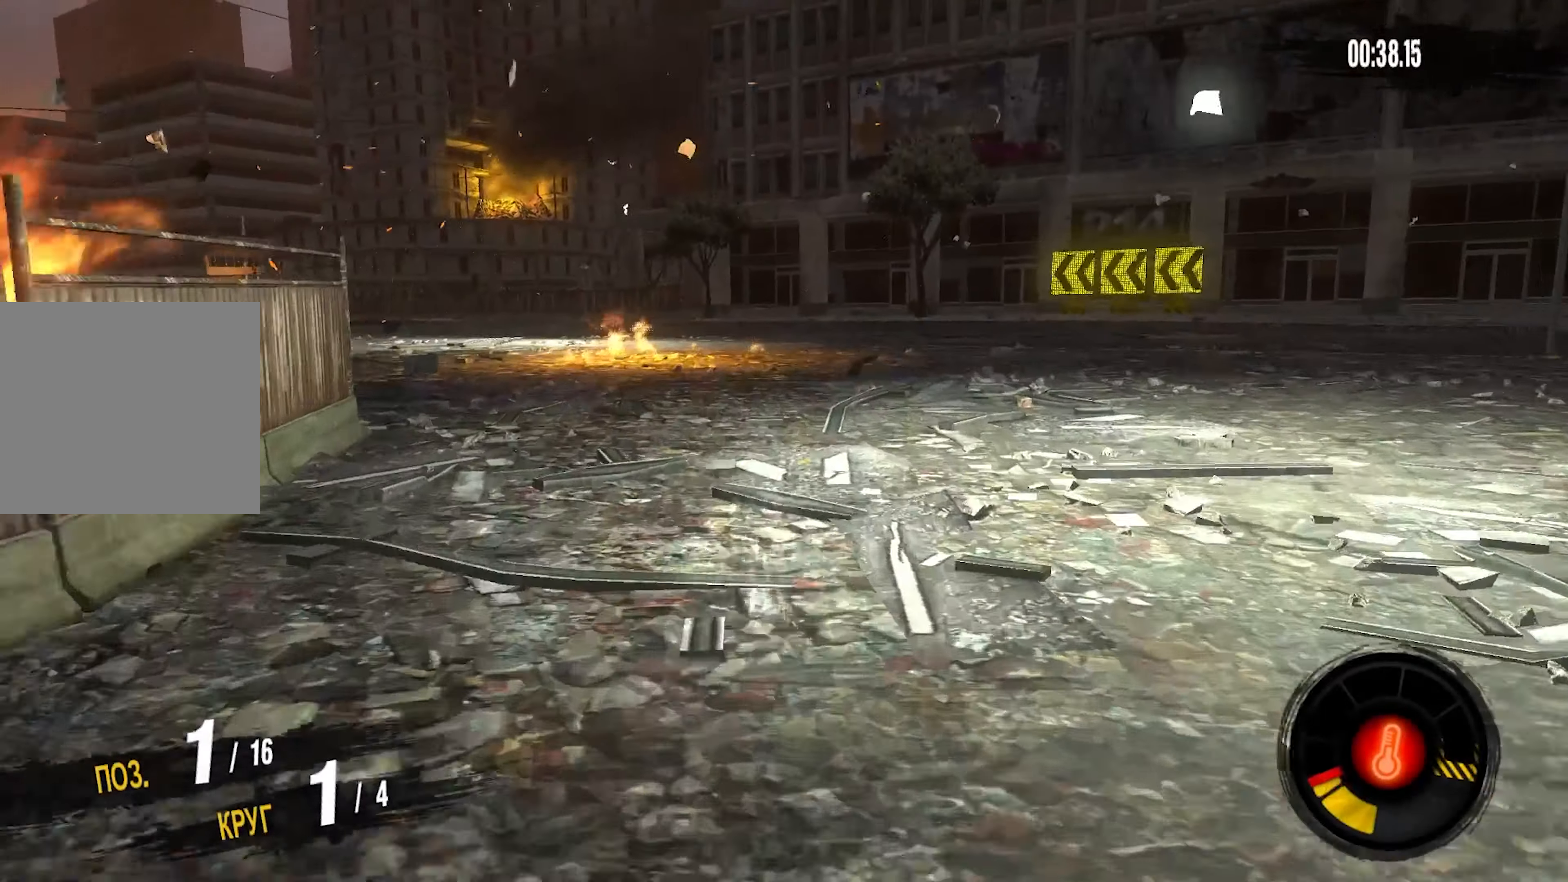
{"buttons": ["R2"], "left_stick": "left", "right_stick": "center", "events": [[134, "left_stick", "left"], [317, "left_stick", "center"], [484, "left_stick", "left"]]}
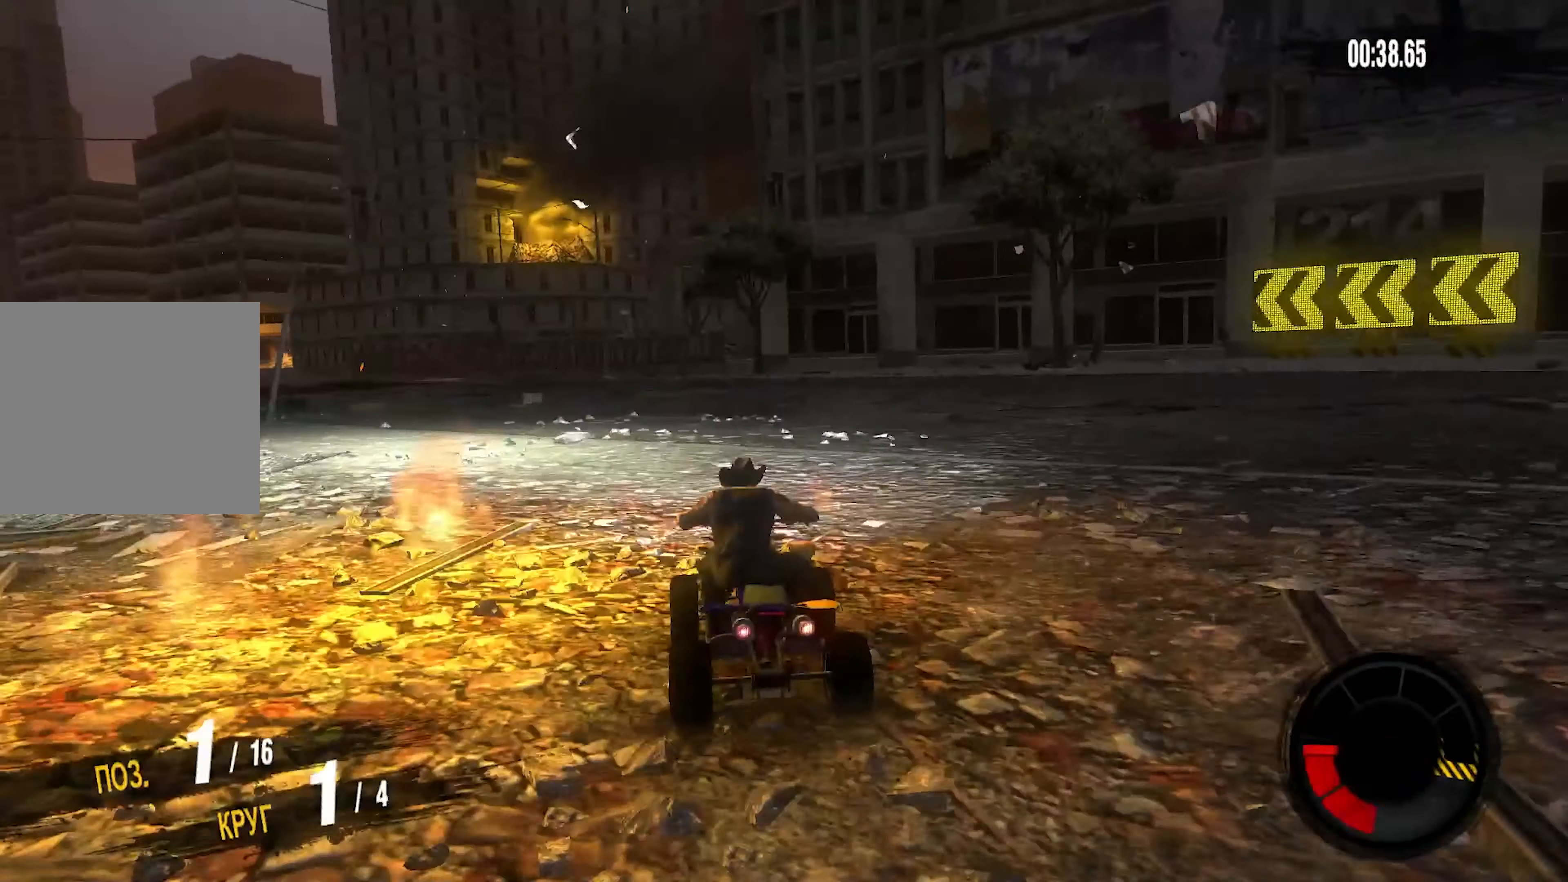
{"buttons": ["R2"], "left_stick": "center", "right_stick": "center", "events": [[500, "left_stick", "center"]]}
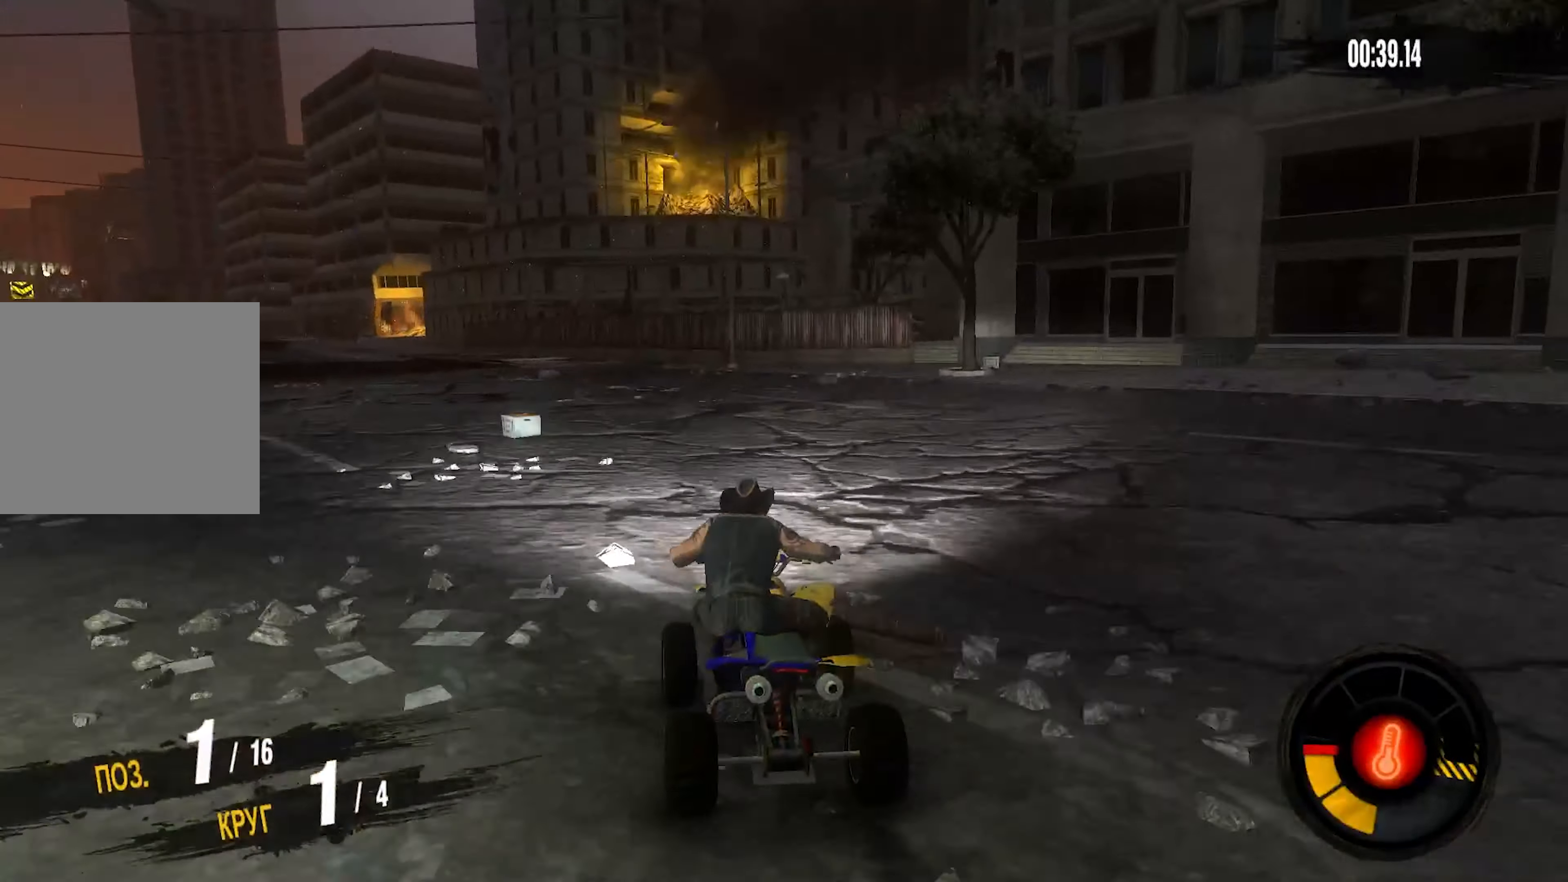
{"buttons": ["R2"], "left_stick": "left", "right_stick": "center", "events": [[150, "left_stick", "left"]]}
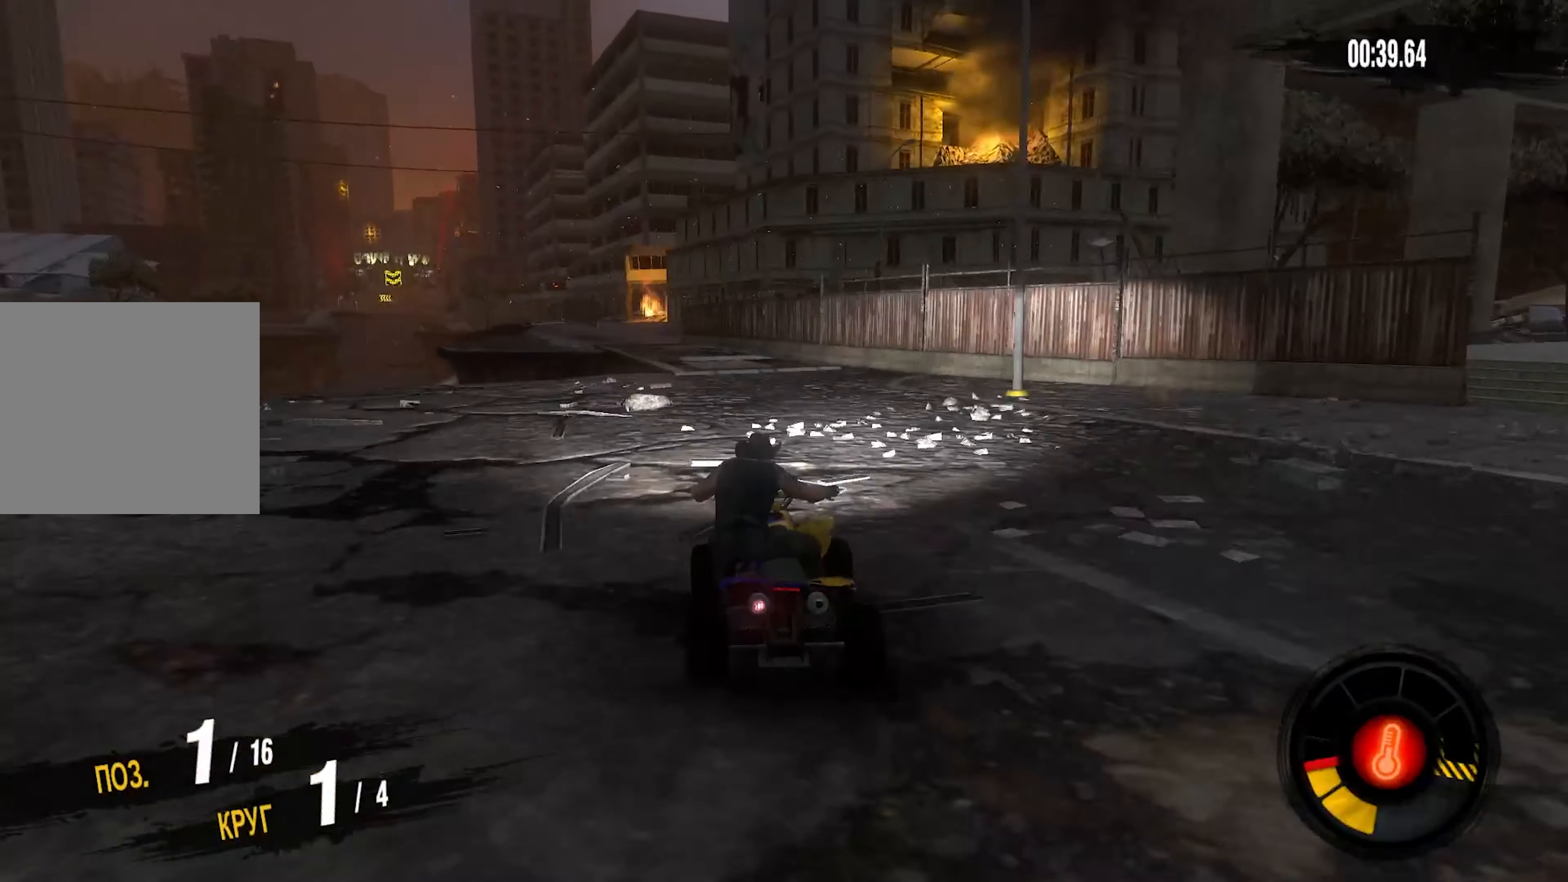
{"buttons": ["R2"], "left_stick": "left", "right_stick": "center", "events": []}
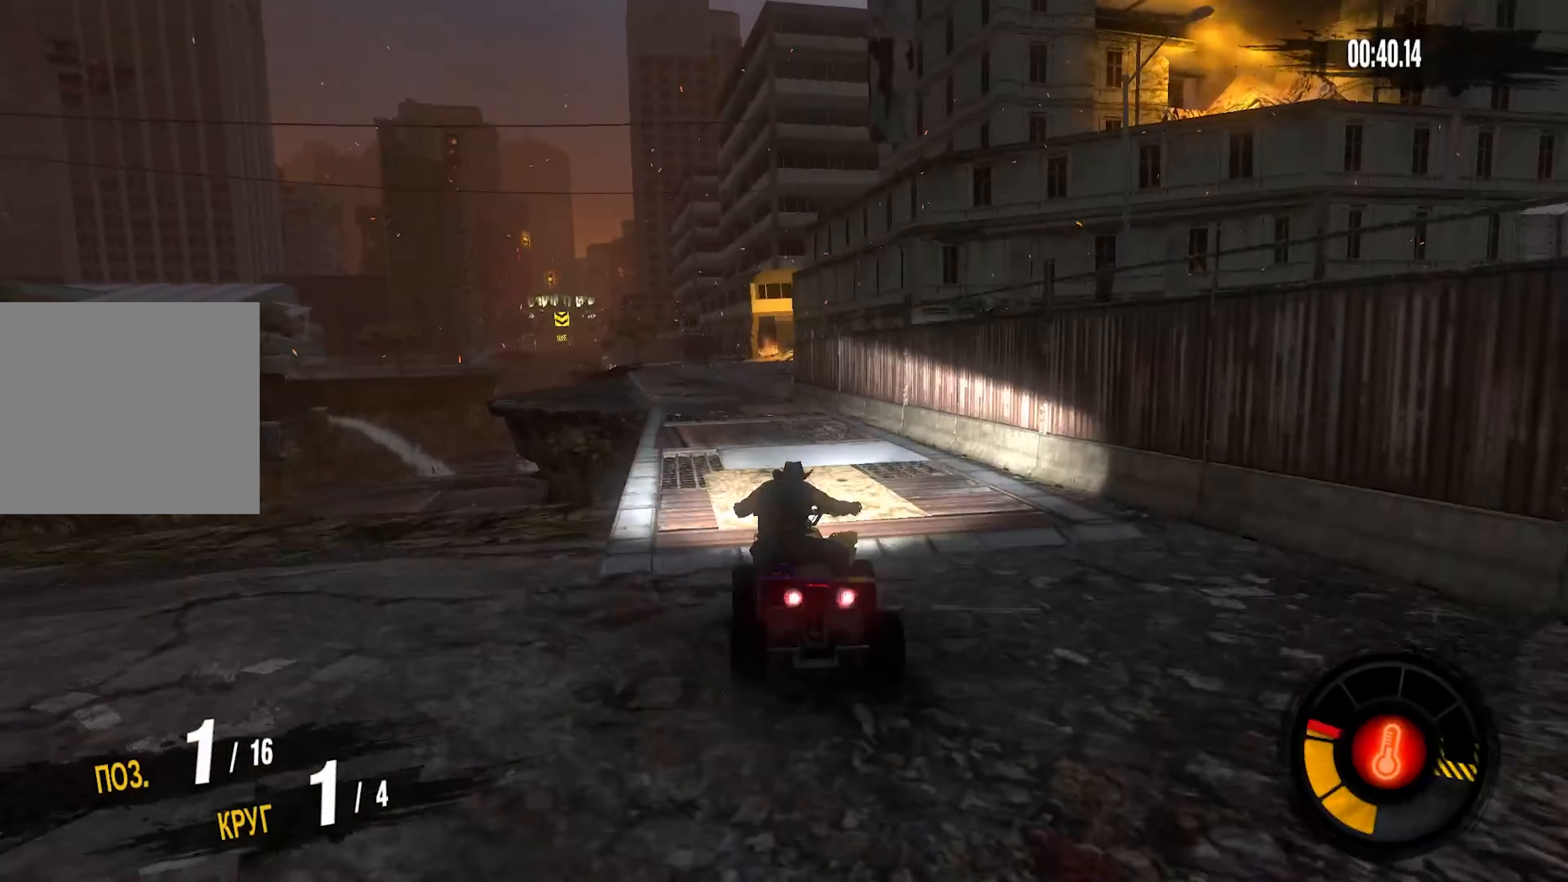
{"buttons": ["R2"], "left_stick": "left", "right_stick": "center", "events": []}
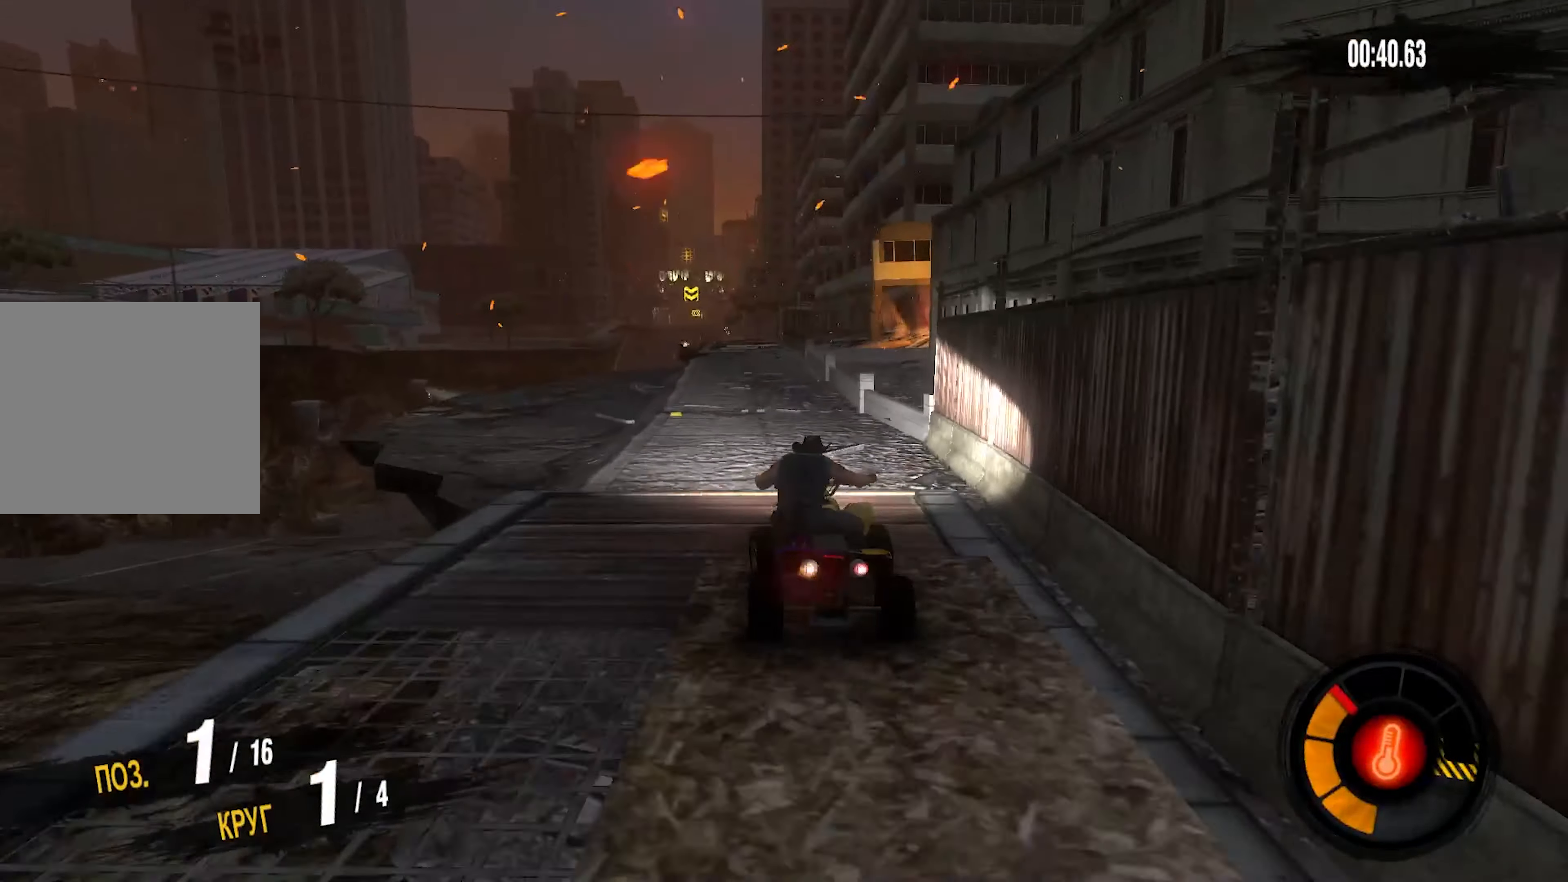
{"buttons": ["R2"], "left_stick": "right", "right_stick": "center", "events": [[133, "left_stick", "center"], [433, "left_stick", "right"]]}
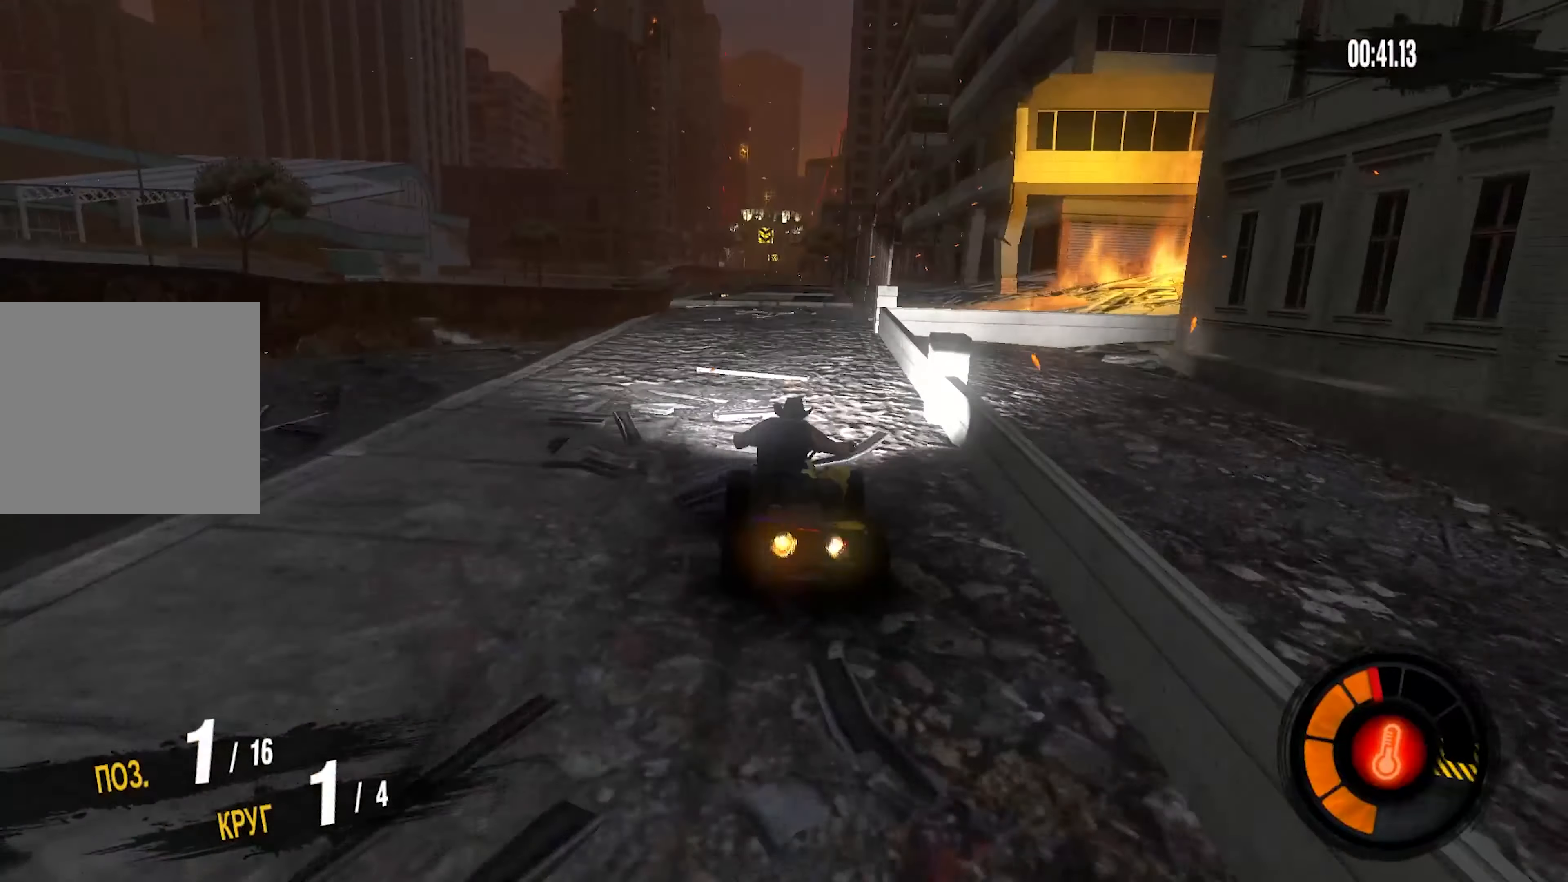
{"buttons": ["R2"], "left_stick": "center", "right_stick": "center", "events": [[100, "left_stick", "center"], [283, "left_stick", "up-right"], [416, "left_stick", "center"]]}
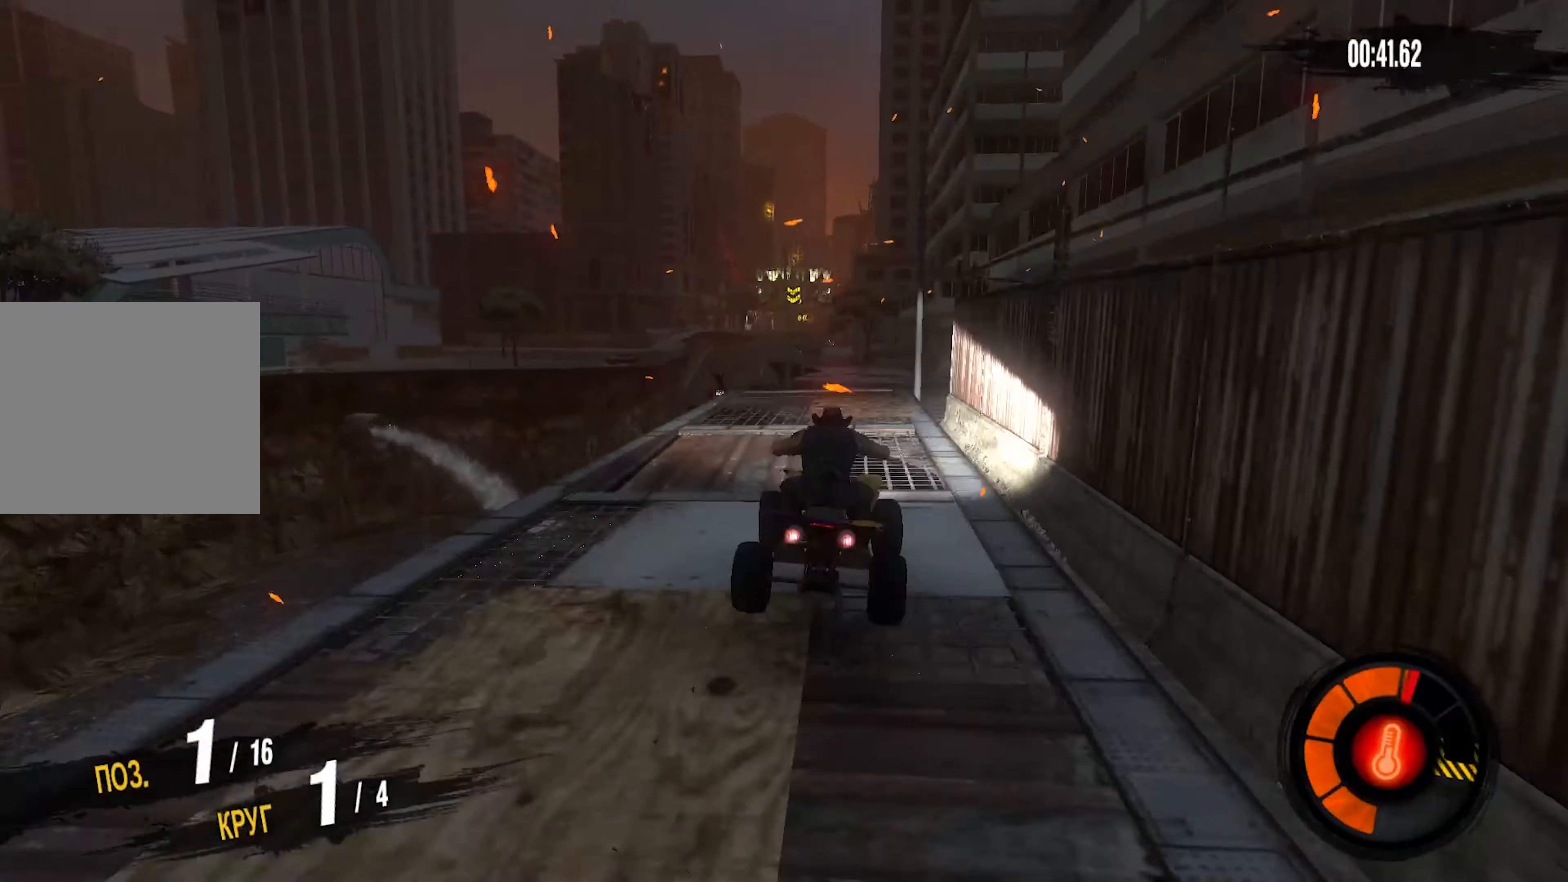
{"buttons": ["R2"], "left_stick": "center", "right_stick": "center", "events": []}
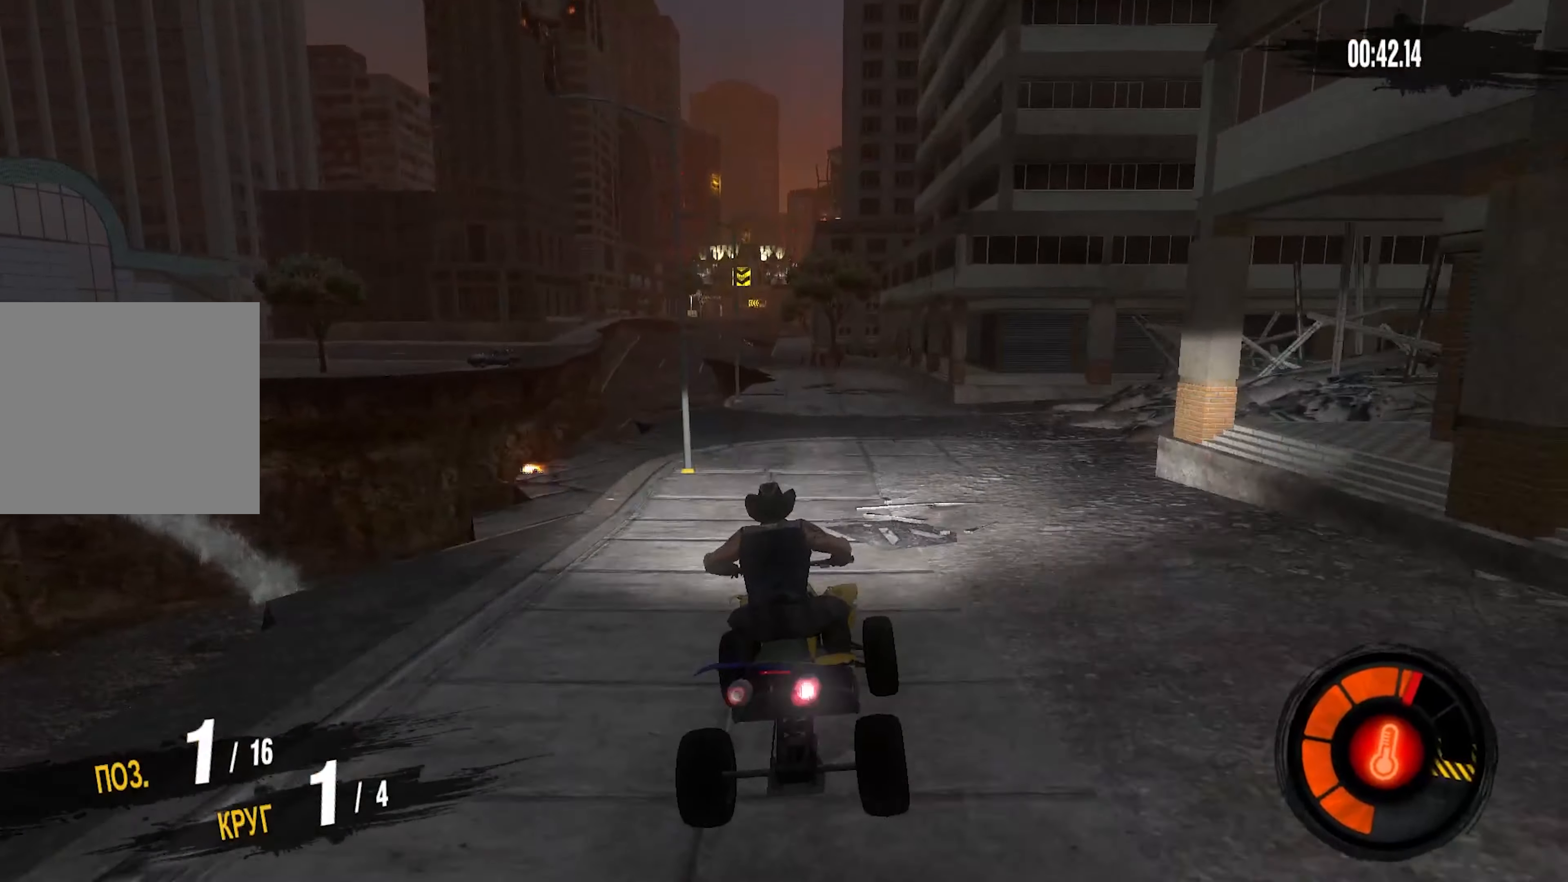
{"buttons": ["R2"], "left_stick": "center", "right_stick": "center", "events": [[383, "left_stick", "left"], [500, "left_stick", "center"]]}
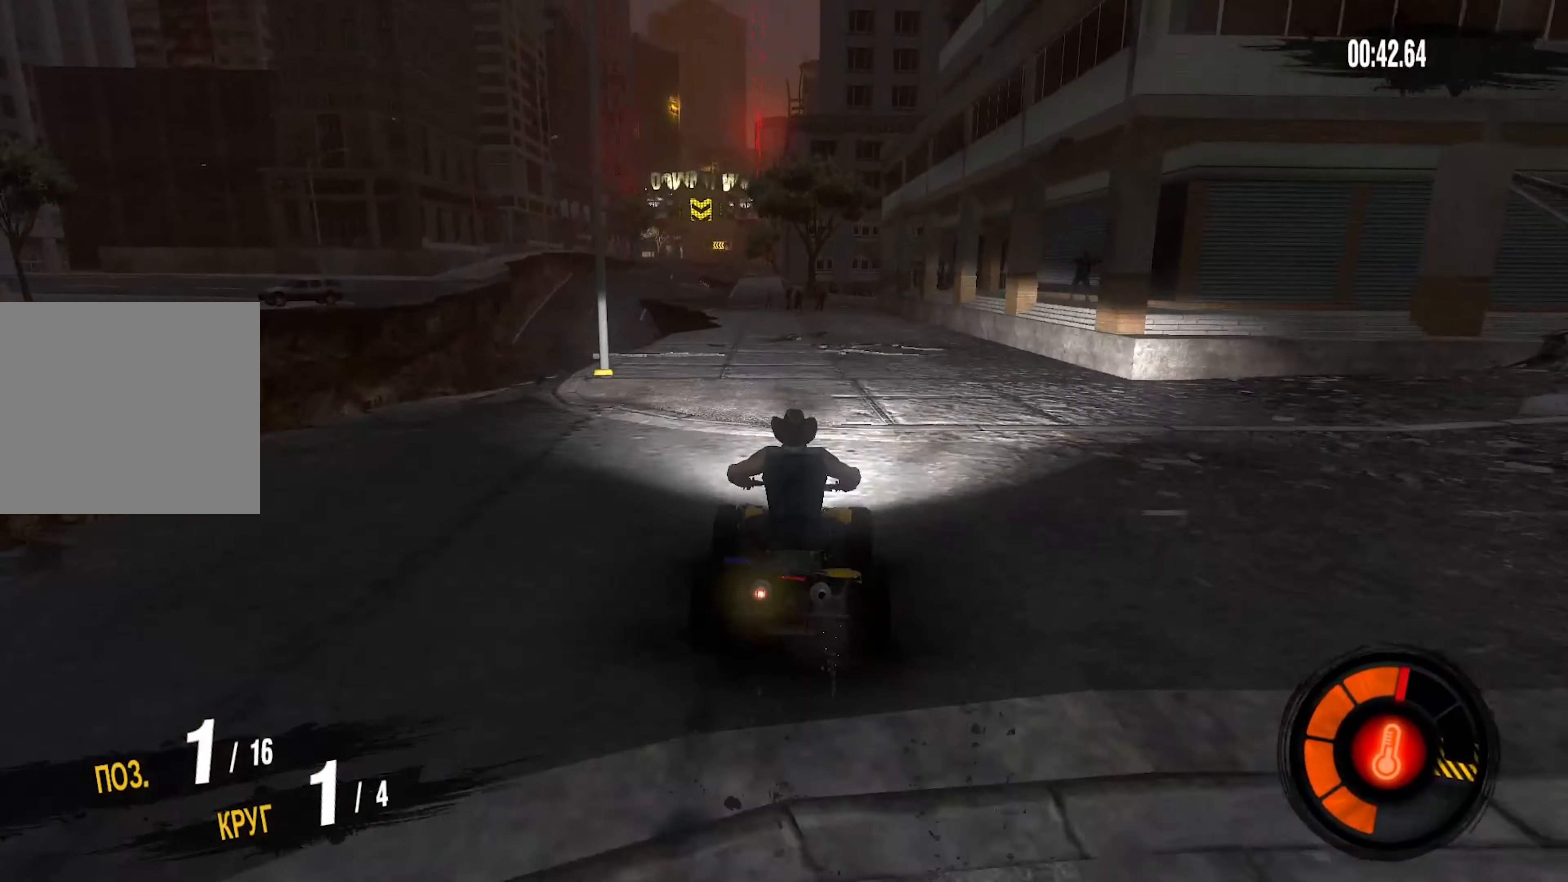
{"buttons": ["R2"], "left_stick": "left", "right_stick": "center", "events": [[483, "left_stick", "left"]]}
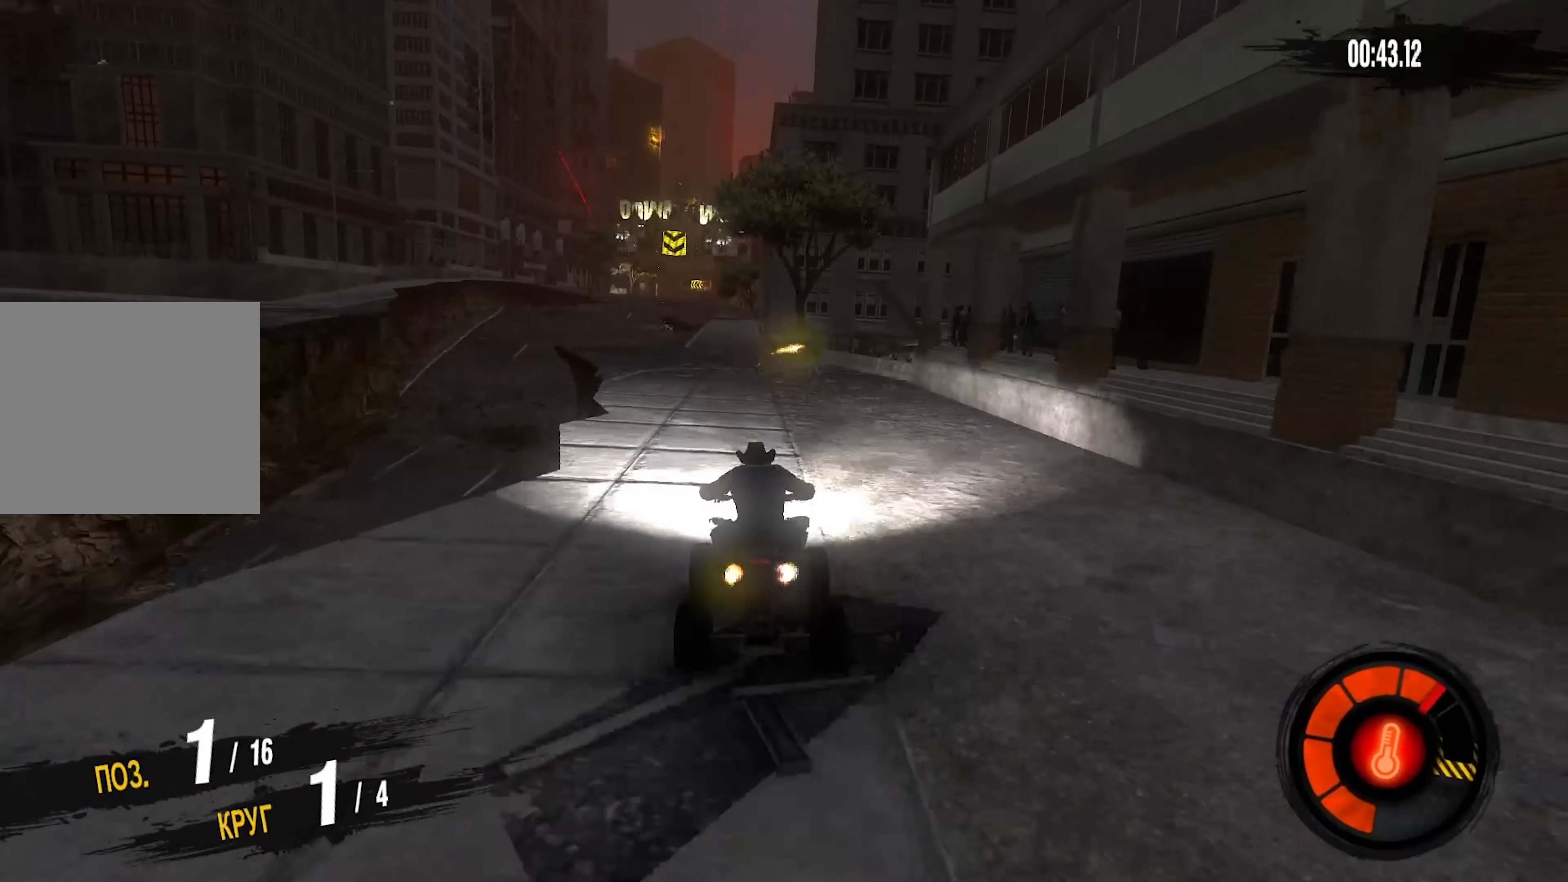
{"buttons": ["R2"], "left_stick": "right", "right_stick": "center", "events": [[366, "left_stick", "right"]]}
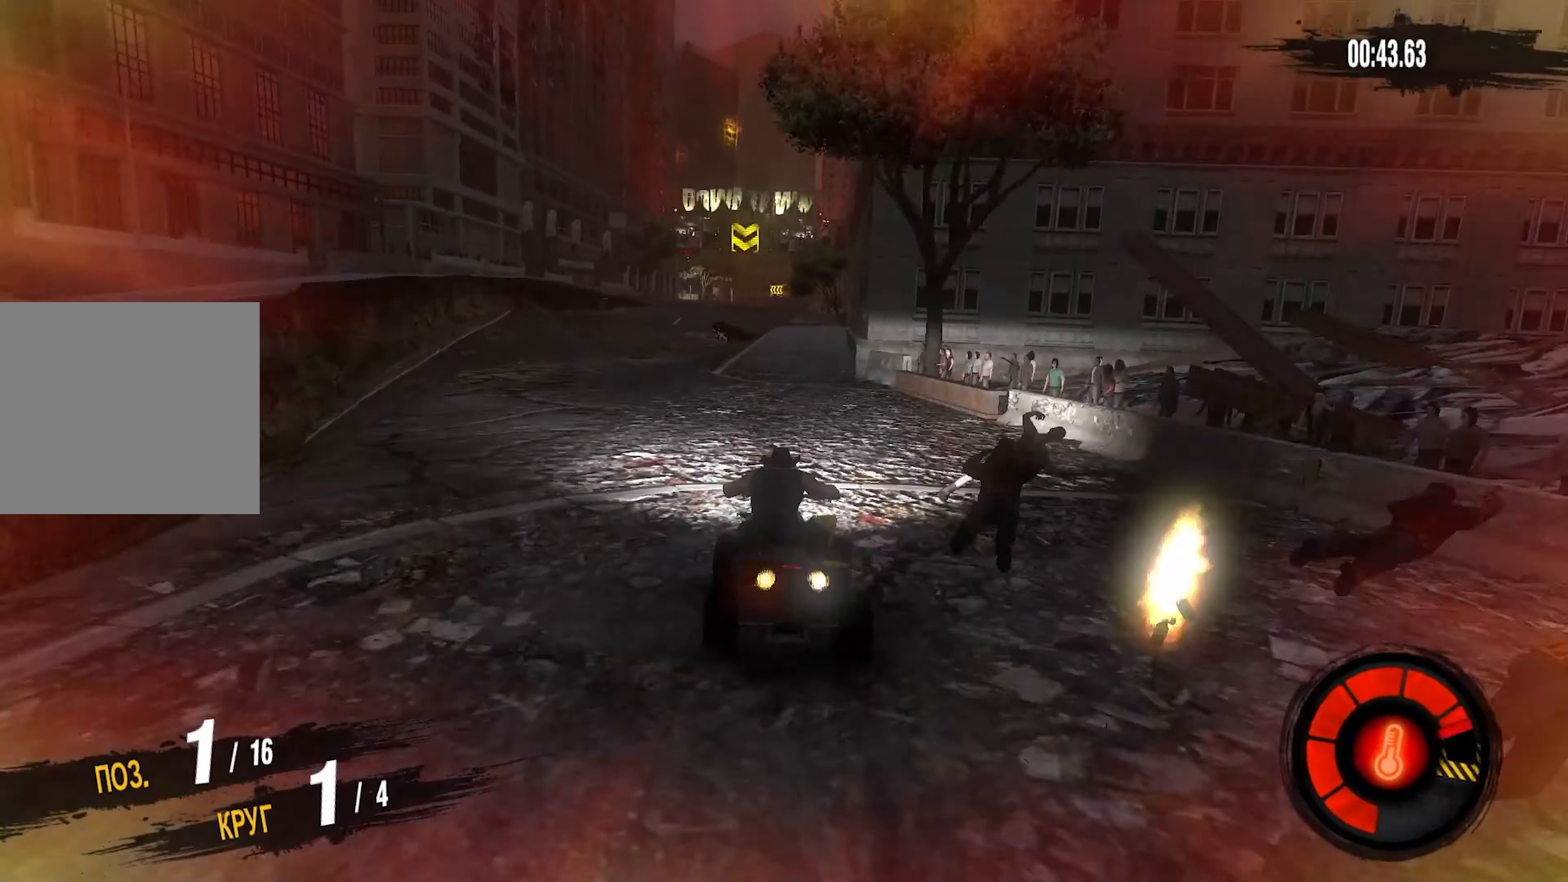
{"buttons": ["R2"], "left_stick": "left", "right_stick": "center", "events": [[33, "left_stick", "center"], [466, "left_stick", "left"]]}
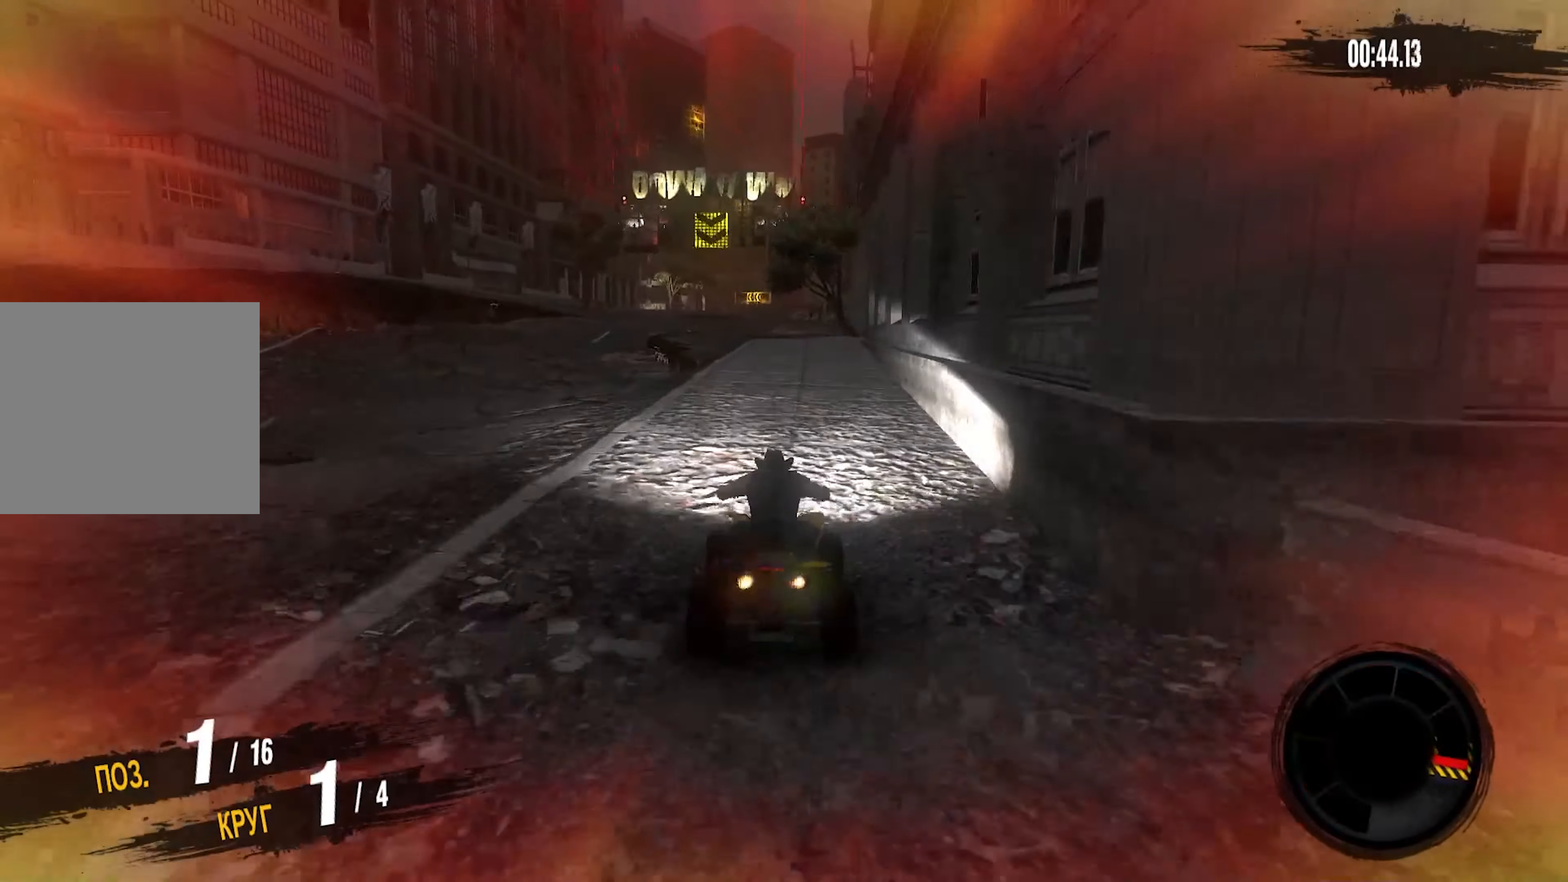
{"buttons": ["R2"], "left_stick": "center", "right_stick": "center", "events": [[166, "left_stick", "center"]]}
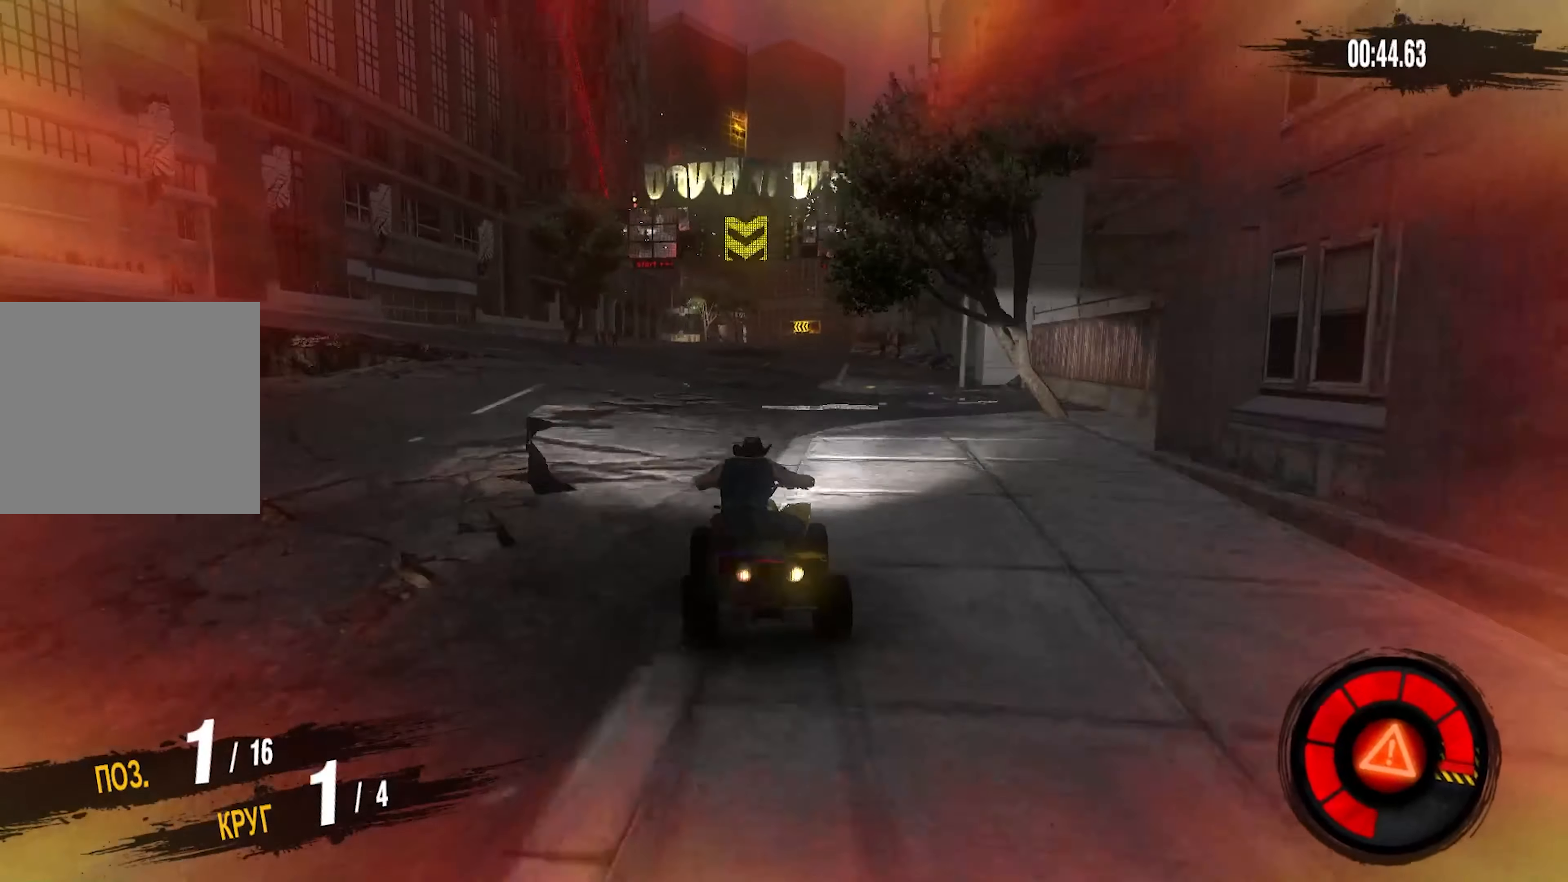
{"buttons": ["R2"], "left_stick": "center", "right_stick": "center", "events": []}
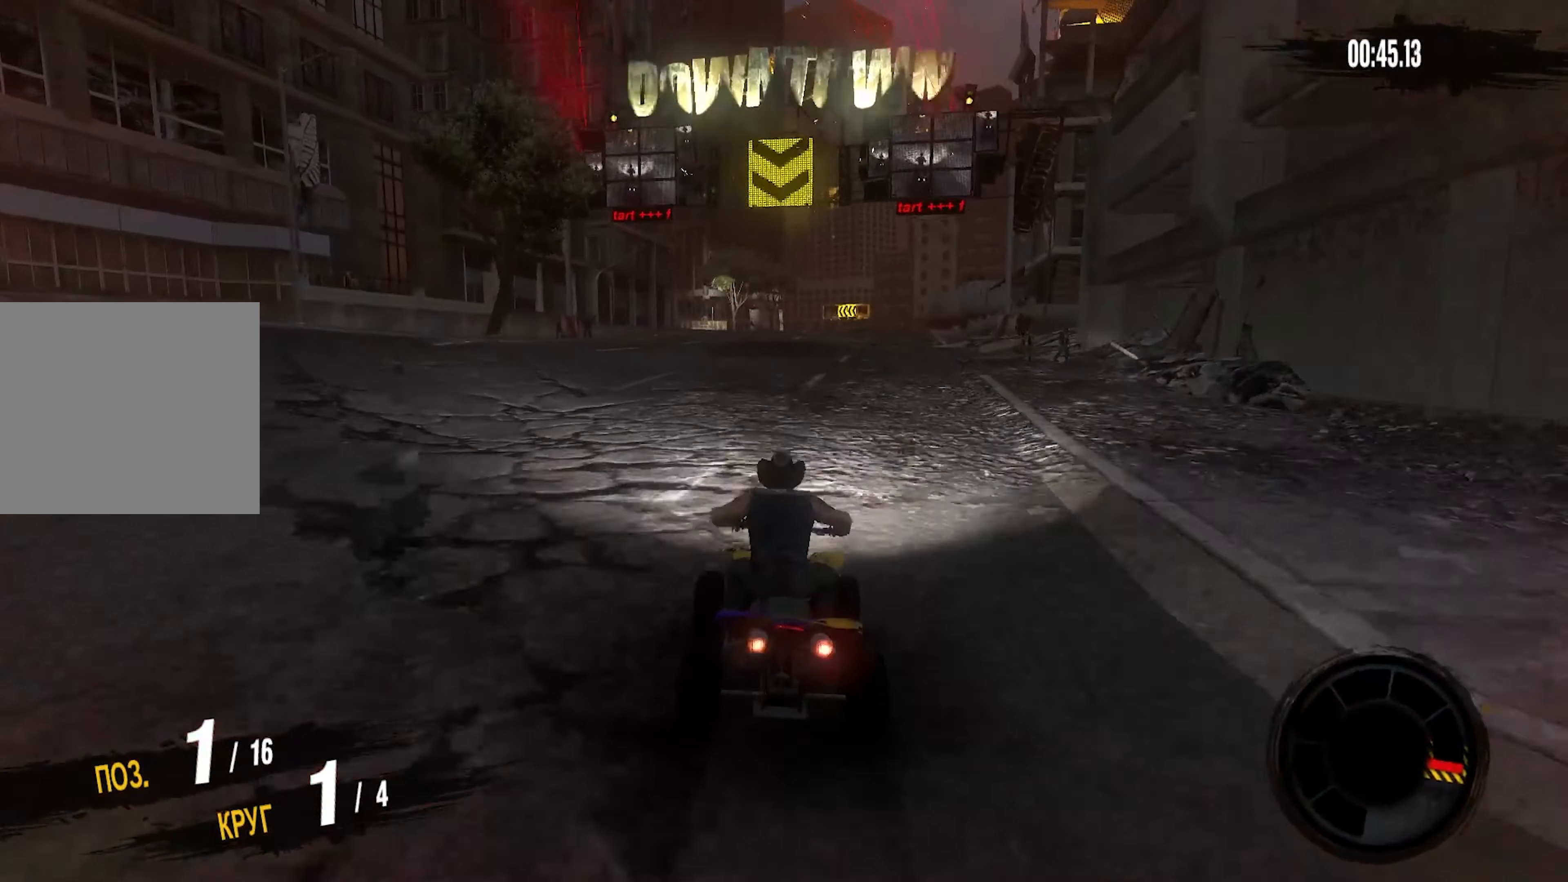
{"buttons": ["R2"], "left_stick": "center", "right_stick": "center", "events": [[16, "left_stick", "right"], [166, "left_stick", "center"]]}
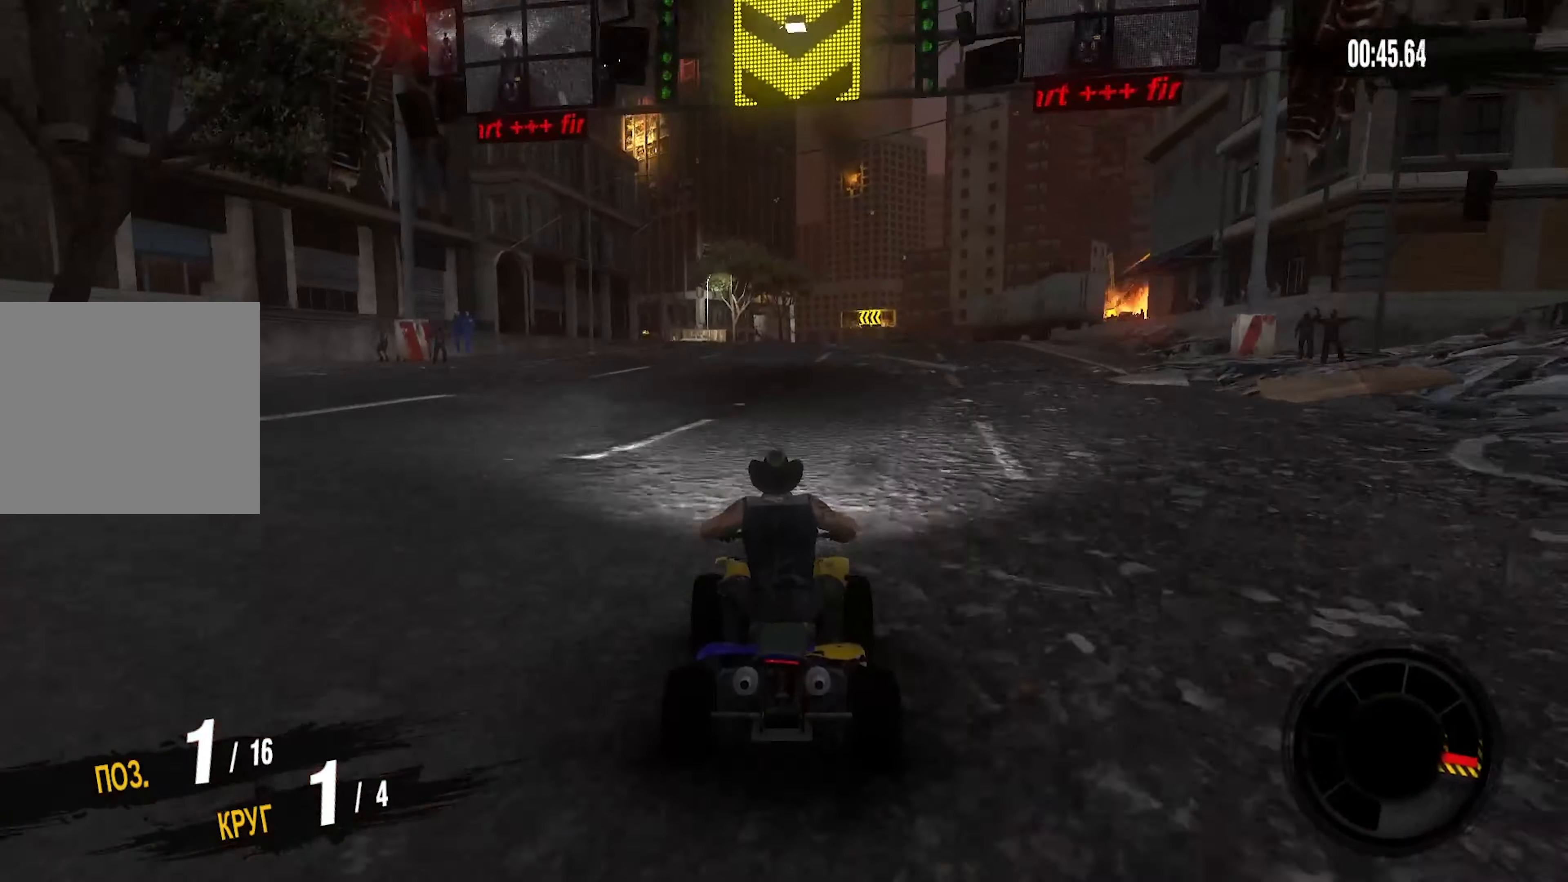
{"buttons": ["R2"], "left_stick": "center", "right_stick": "center", "events": []}
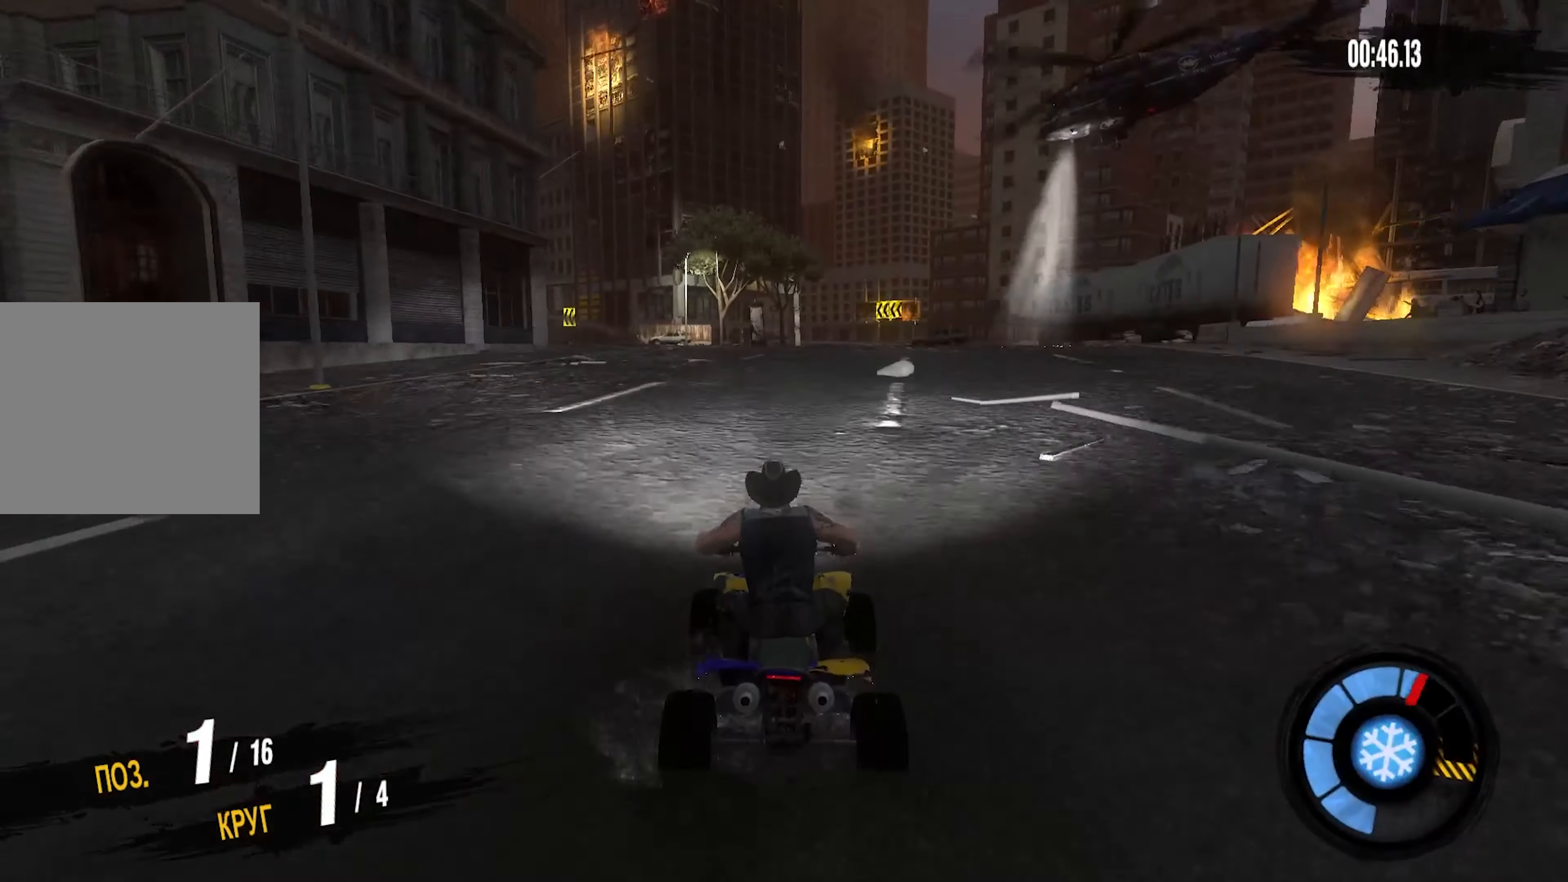
{"buttons": ["R2"], "left_stick": "left", "right_stick": "center", "events": [[33, "left_stick", "left"]]}
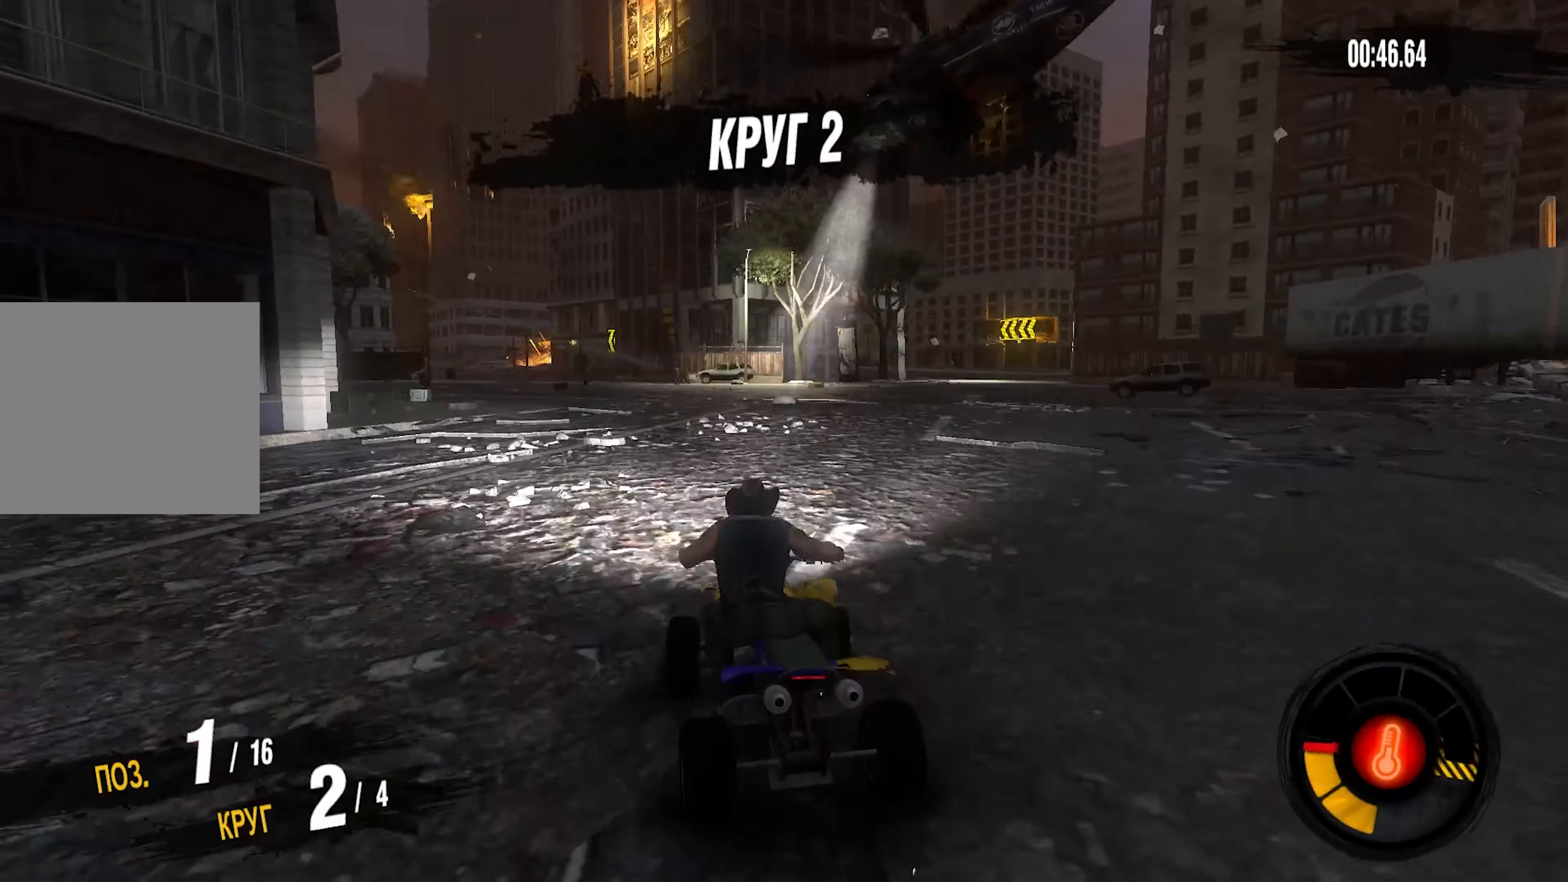
{"buttons": ["R2"], "left_stick": "center", "right_stick": "center", "events": [[433, "left_stick", "center"]]}
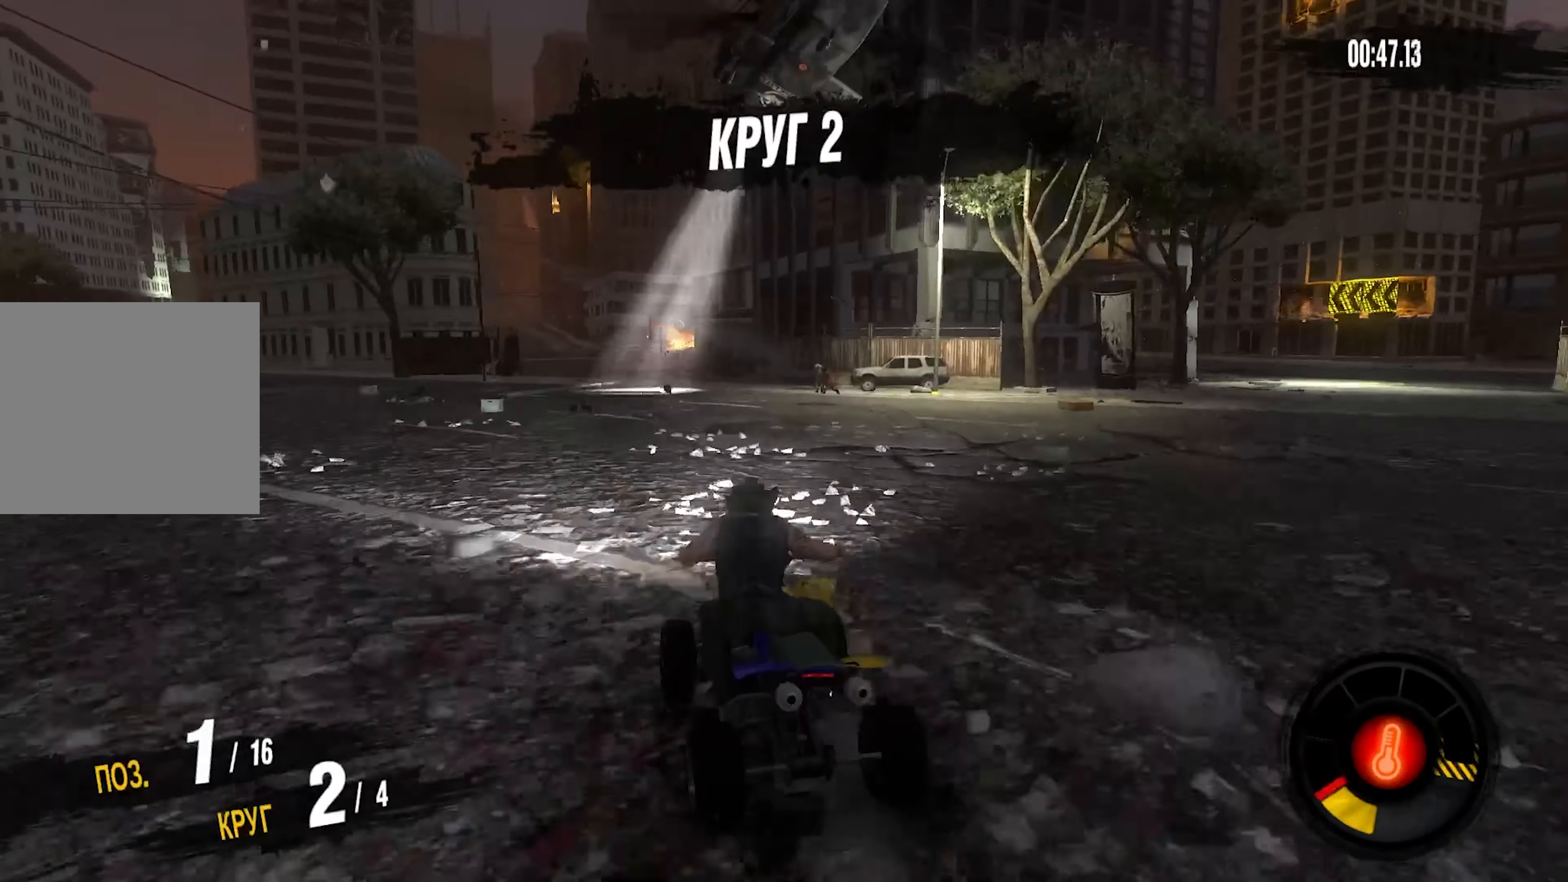
{"buttons": ["R2"], "left_stick": "center", "right_stick": "center", "events": [[150, "left_stick", "left"], [350, "left_stick", "center"]]}
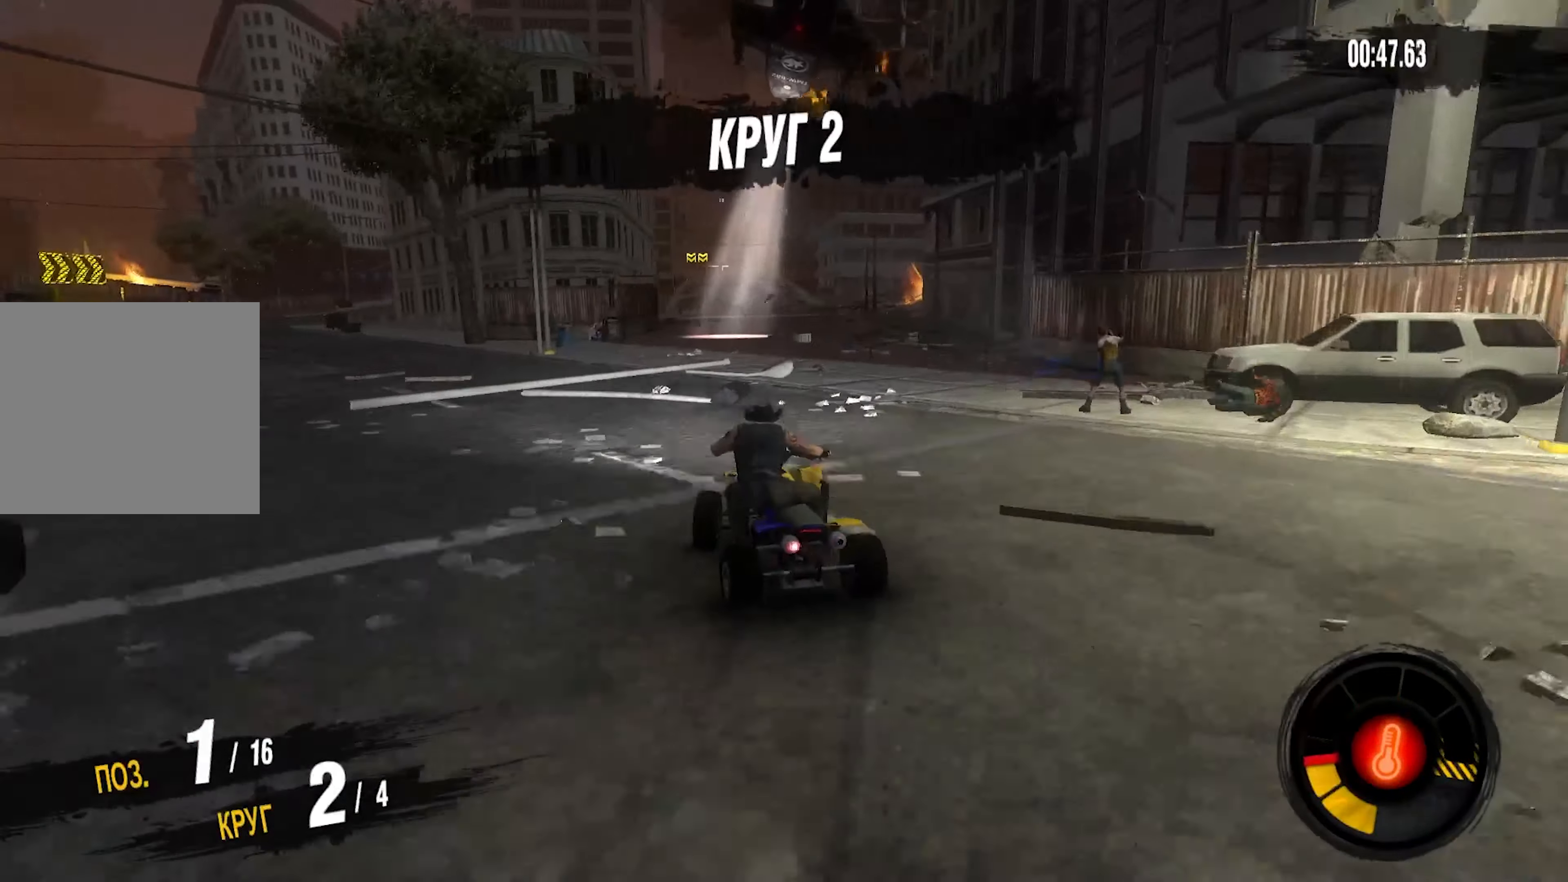
{"buttons": ["R2"], "left_stick": "right", "right_stick": "center", "events": [[50, "left_stick", "down-left"], [133, "left_stick", "center"], [250, "left_stick", "right"]]}
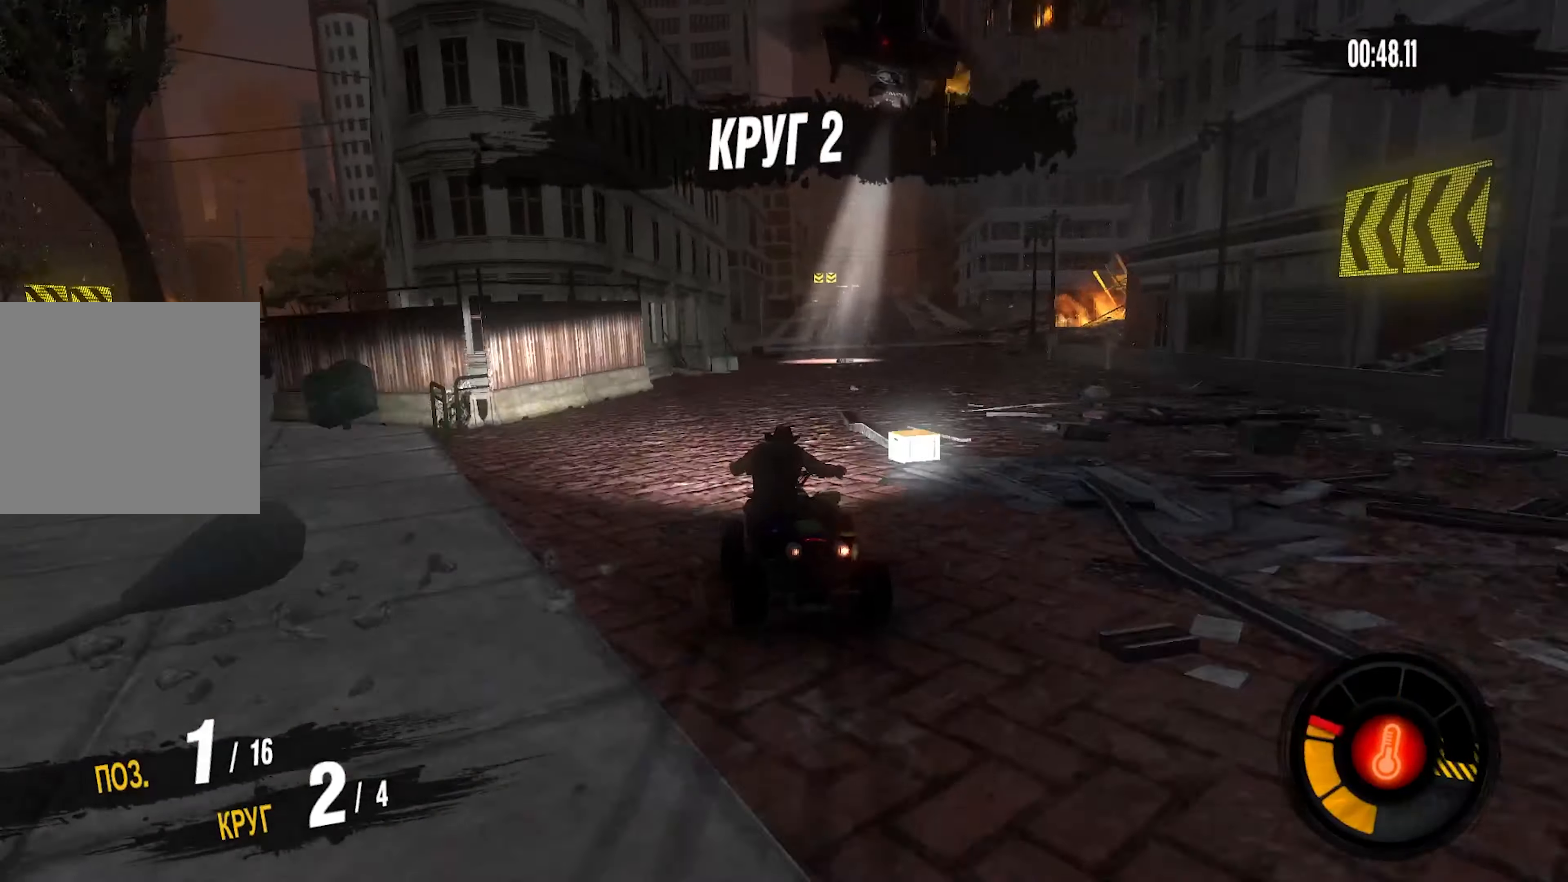
{"buttons": ["R2"], "left_stick": "center", "right_stick": "center", "events": [[500, "left_stick", "center"]]}
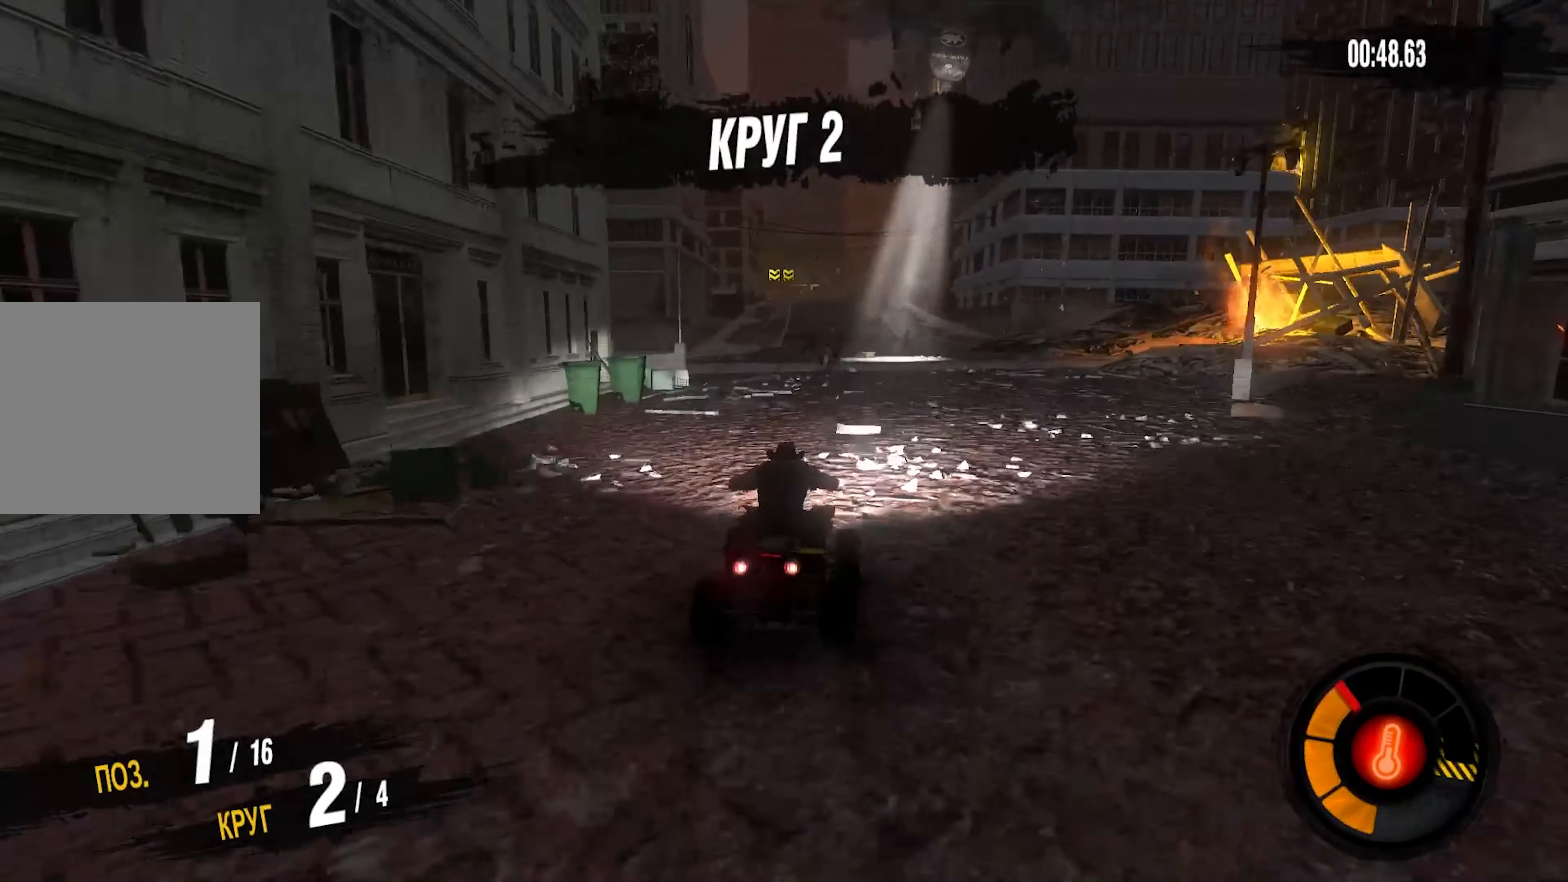
{"buttons": ["R2"], "left_stick": "center", "right_stick": "center", "events": []}